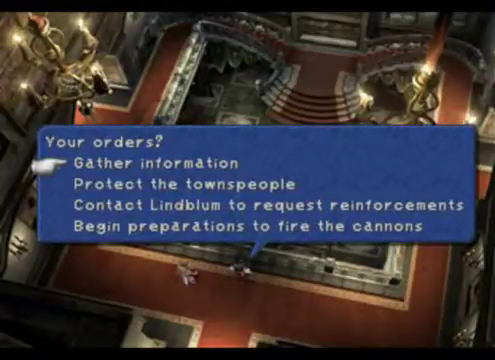
Gameplay with a controller (Xbox layout); each line is a JSON object with the inputs held at the frame after it. "events" lists button and stick changes between this image and that frame as [ms after this image, input, new state], when the widget could be followed in between. Not read: L3 R3 right_stick.
{"buttons": [], "left_stick": "down", "events": [[520, "left_stick", "down"]]}
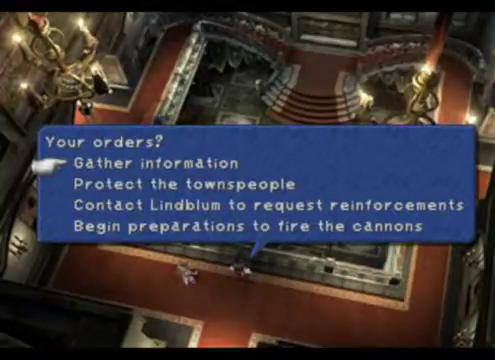
{"buttons": [], "left_stick": "down", "events": [[200, "left_stick", "center"], [280, "left_stick", "down"]]}
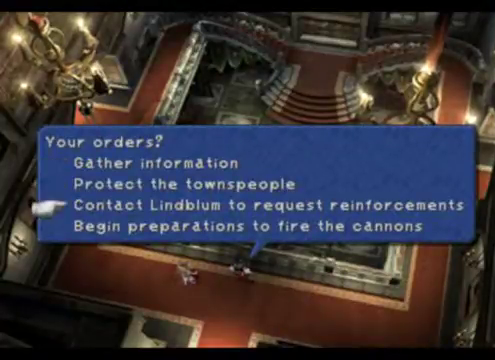
{"buttons": [], "left_stick": "center", "events": [[40, "left_stick", "center"], [160, "left_stick", "down"], [360, "left_stick", "center"]]}
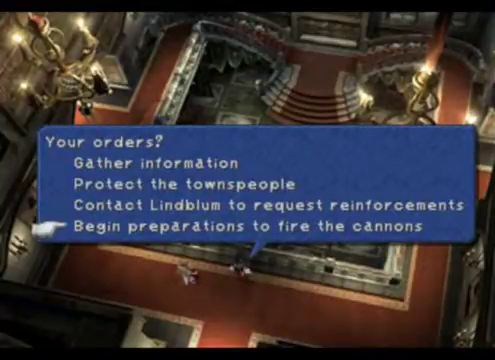
{"buttons": [], "left_stick": "center", "events": [[240, "left_stick", "up"], [440, "left_stick", "center"]]}
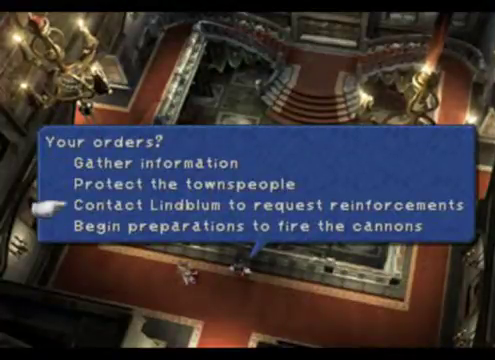
{"buttons": [], "left_stick": "down", "events": [[440, "left_stick", "down"]]}
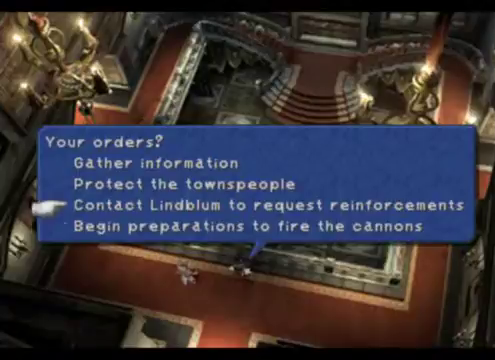
{"buttons": [], "left_stick": "center", "events": [[160, "left_stick", "center"]]}
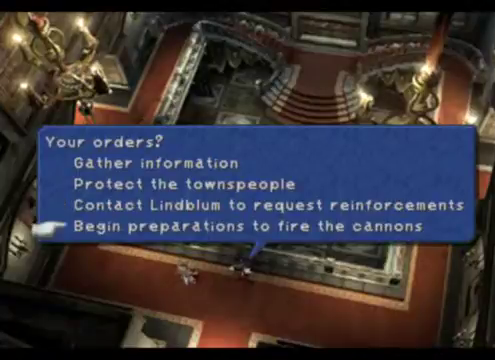
{"buttons": [], "left_stick": "center", "events": []}
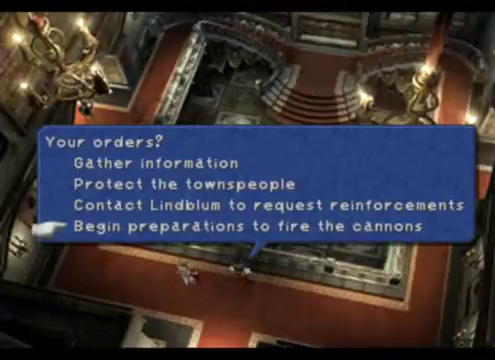
{"buttons": [], "left_stick": "center", "events": []}
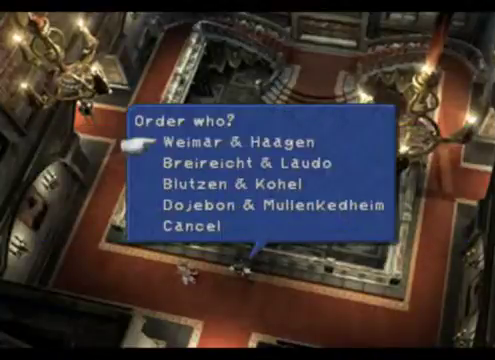
{"buttons": [], "left_stick": "center", "events": []}
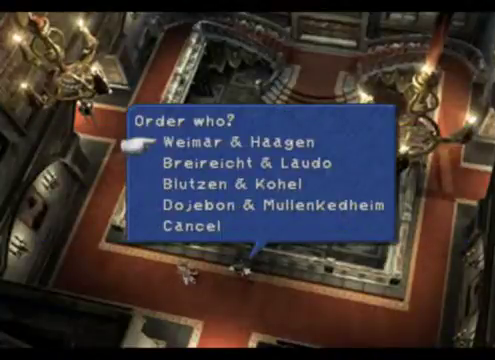
{"buttons": [], "left_stick": "center", "events": []}
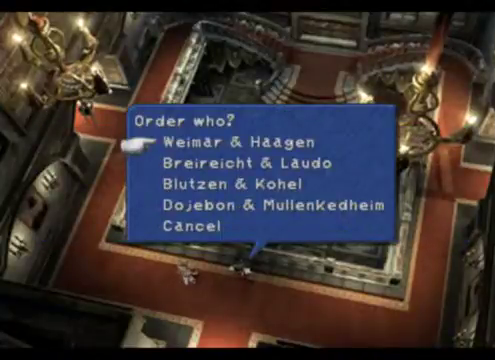
{"buttons": [], "left_stick": "center", "events": []}
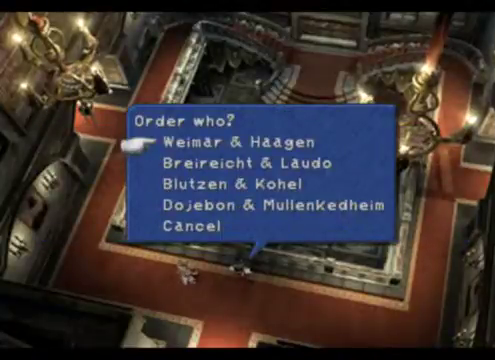
{"buttons": [], "left_stick": "center", "events": [[280, "left_stick", "down"], [480, "left_stick", "center"]]}
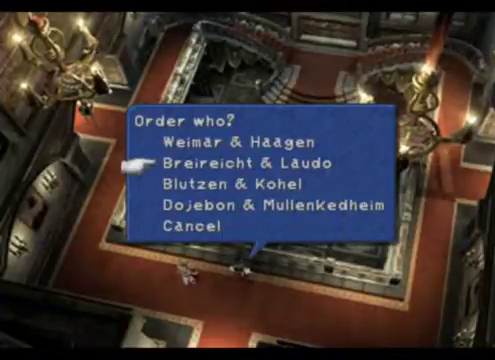
{"buttons": [], "left_stick": "up", "events": [[80, "left_stick", "down"], [280, "left_stick", "center"], [360, "left_stick", "up"]]}
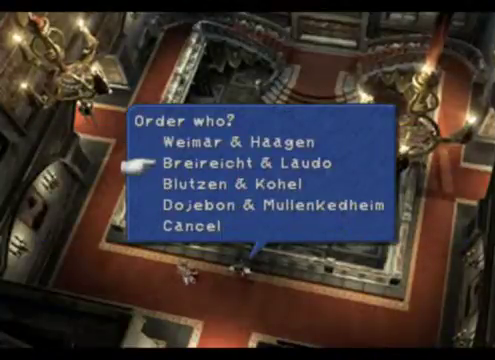
{"buttons": ["A"], "left_stick": "center", "events": [[40, "left_stick", "center"], [120, "left_stick", "up"], [320, "left_stick", "center"], [400, "A", "down"]]}
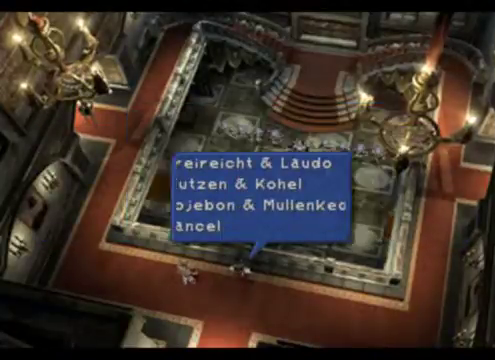
{"buttons": [], "left_stick": "center", "events": [[80, "A", "up"]]}